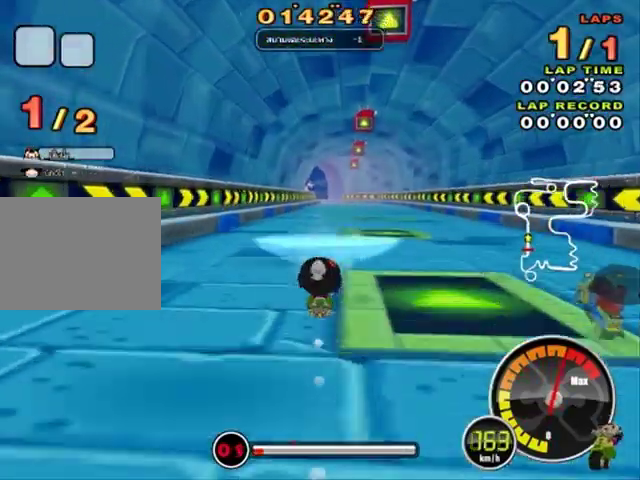
Gameplay with keyboard; each line is a JSON object with the keys held at the frame after it. "events" lists presses ("down") and releases ("up") of "ctrl", "down", "left", "right", "shift", "up" and "z" between this image and that frame as [ms after this image, input, new state], when the widget could be followed in between. No other keys are recorded. Mouse input is not recorded.
{"keys": ["up"], "events": [[267, "left", "down"], [267, "shift", "up"], [467, "left", "up"]]}
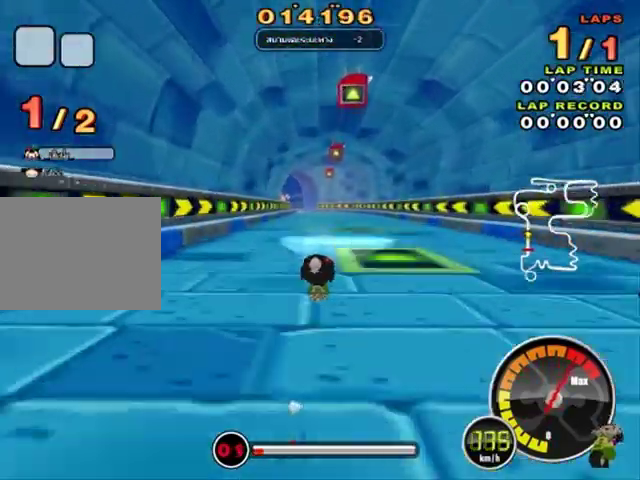
{"keys": ["shift", "up"], "events": [[200, "right", "down"], [367, "right", "up"], [367, "shift", "down"]]}
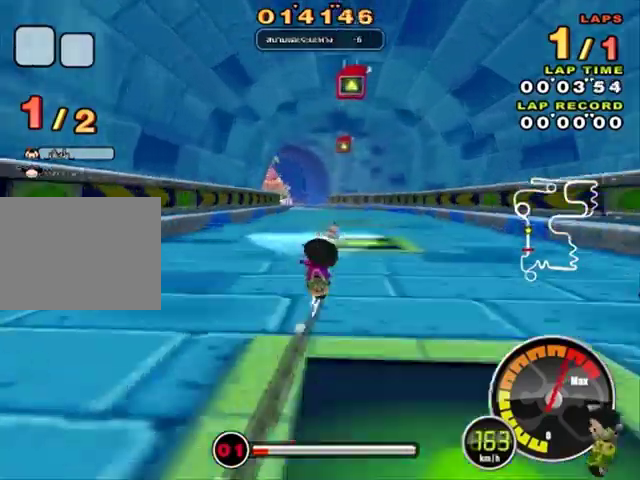
{"keys": ["shift", "up"], "events": []}
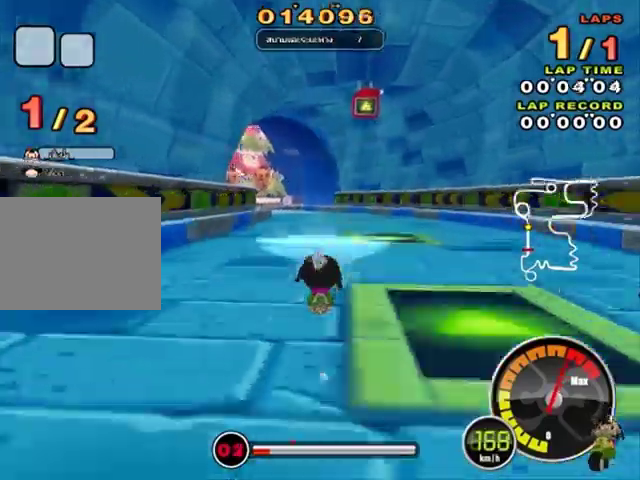
{"keys": ["up"], "events": [[367, "shift", "up"]]}
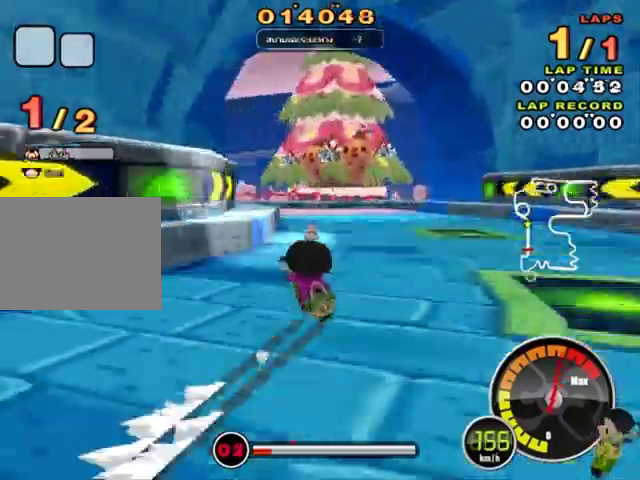
{"keys": ["up"], "events": [[67, "shift", "down"], [100, "left", "down"], [300, "shift", "up"], [500, "left", "up"]]}
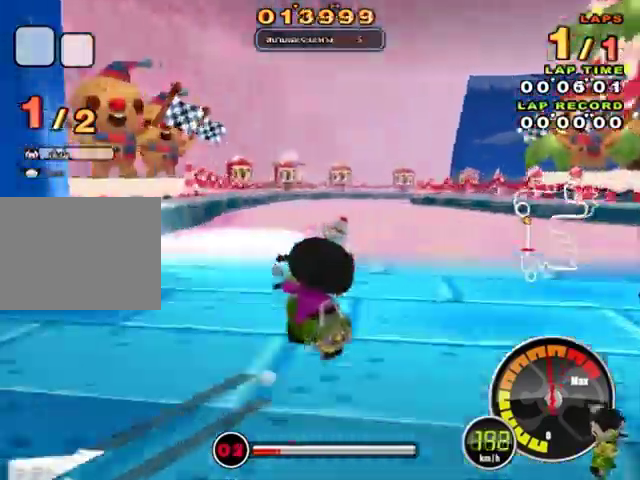
{"keys": ["right", "up"], "events": [[200, "right", "down"]]}
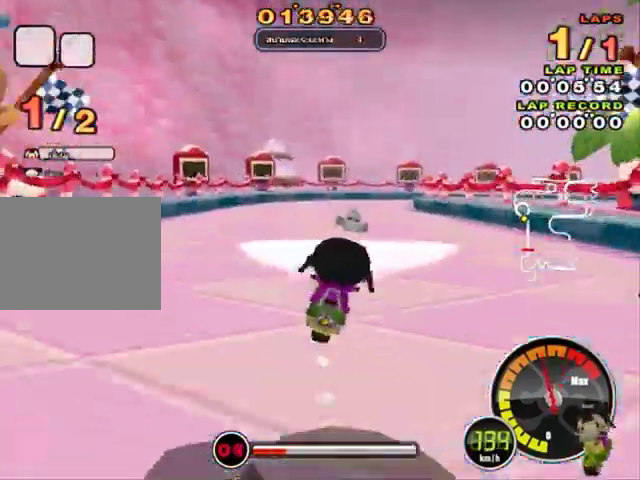
{"keys": ["shift", "up"], "events": [[300, "right", "up"], [300, "shift", "down"]]}
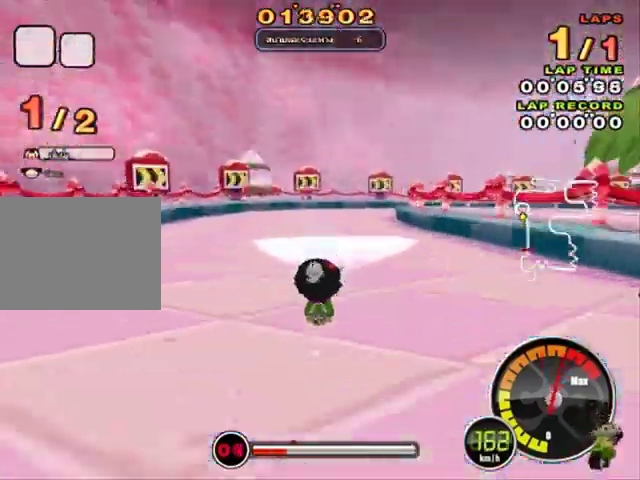
{"keys": ["right", "shift", "up"], "events": [[433, "right", "down"]]}
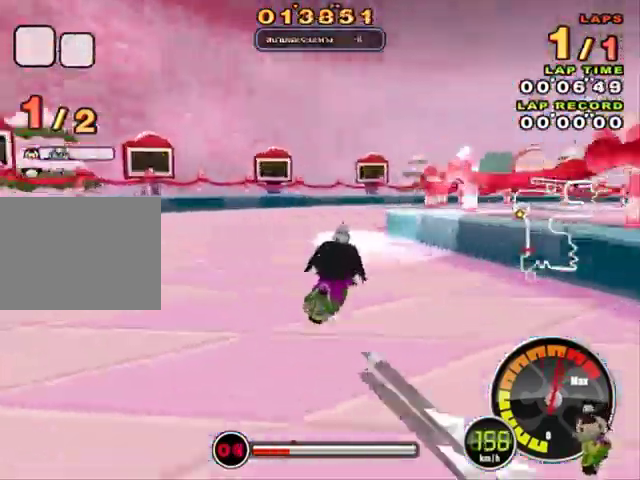
{"keys": ["right", "up"], "events": [[133, "shift", "up"]]}
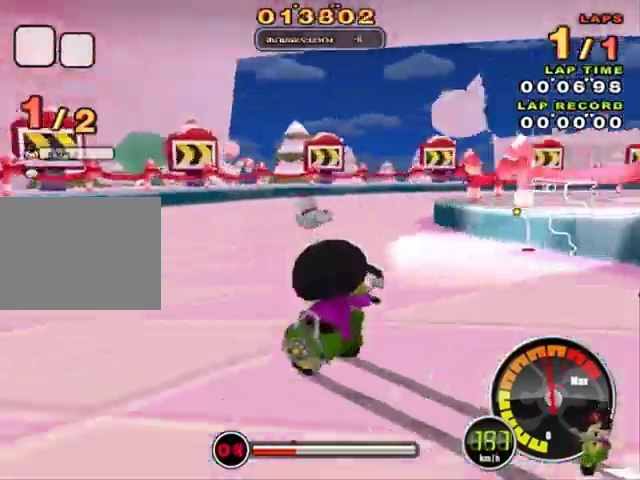
{"keys": ["up"], "events": [[33, "shift", "down"], [233, "right", "up"], [233, "shift", "up"]]}
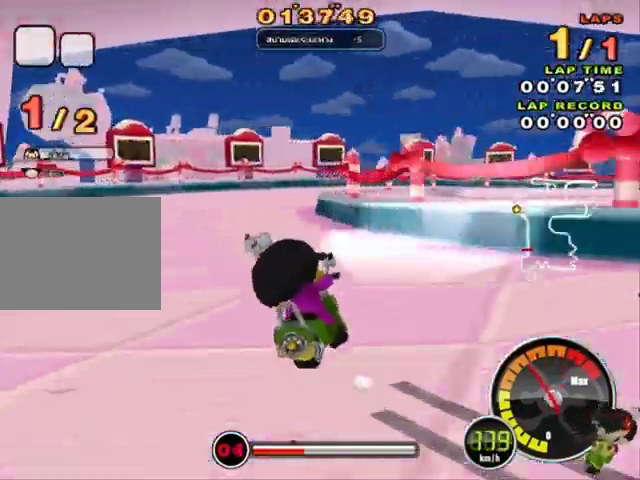
{"keys": ["left", "up"], "events": [[100, "right", "down"], [300, "left", "down"], [300, "right", "up"]]}
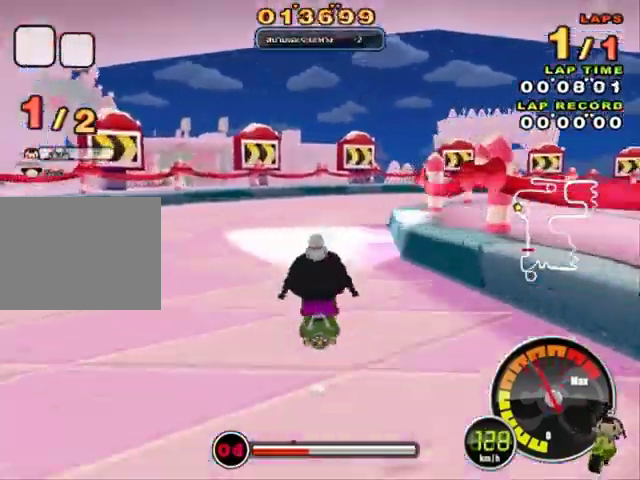
{"keys": ["shift", "up"], "events": [[200, "left", "up"], [200, "shift", "down"]]}
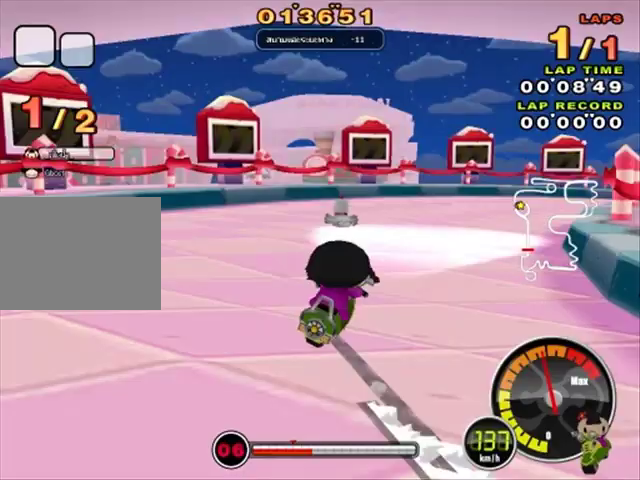
{"keys": ["right", "up"], "events": [[100, "right", "down"], [300, "shift", "up"]]}
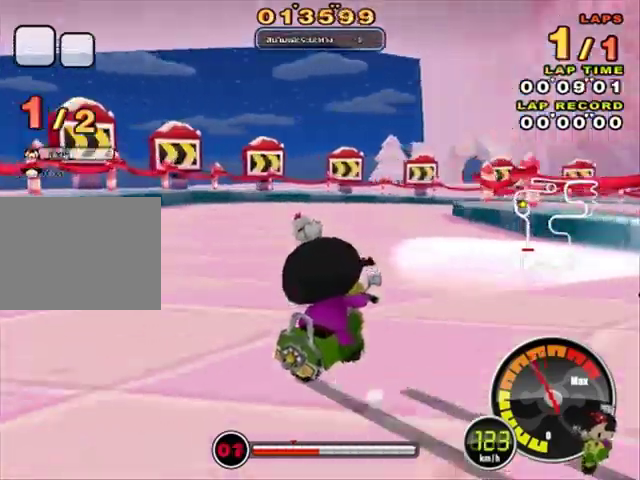
{"keys": ["up"], "events": [[367, "right", "up"]]}
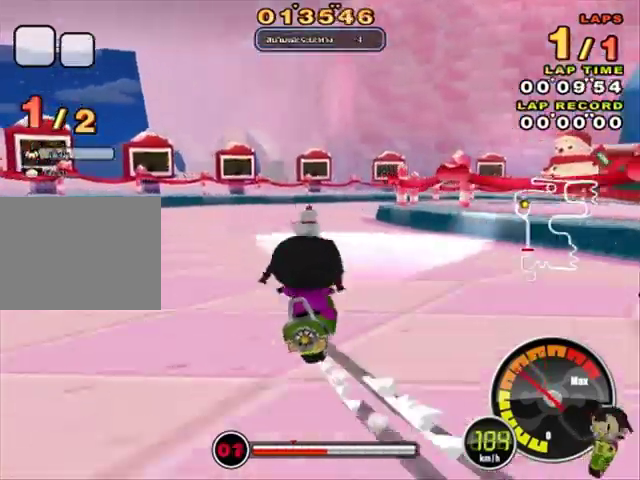
{"keys": ["left", "up"], "events": [[233, "left", "down"]]}
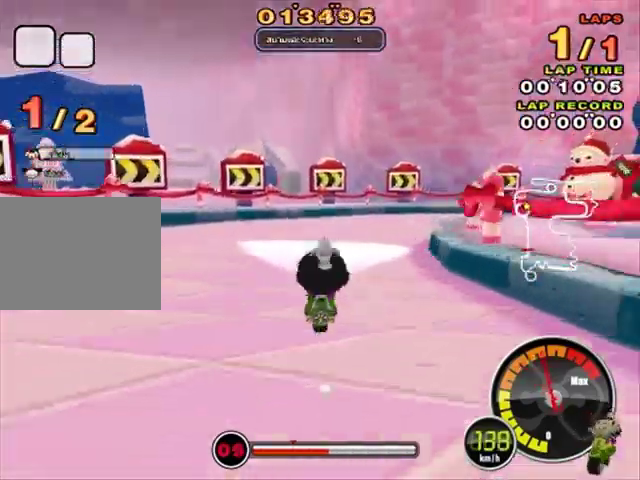
{"keys": ["right", "shift", "up"], "events": [[167, "left", "up"], [167, "shift", "down"], [367, "right", "down"]]}
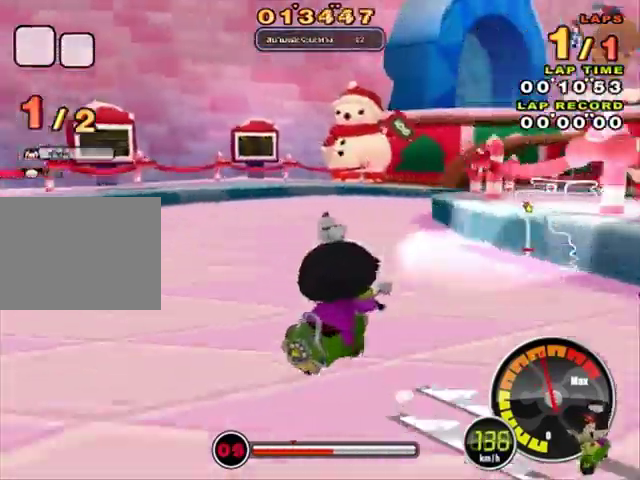
{"keys": ["right", "up"], "events": [[100, "shift", "up"]]}
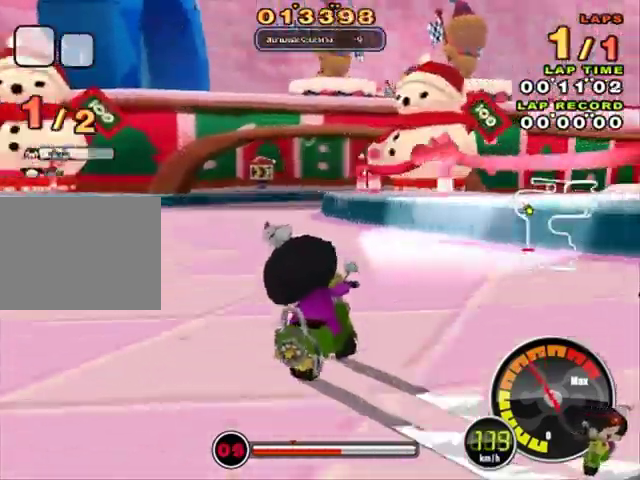
{"keys": ["right", "up"], "events": []}
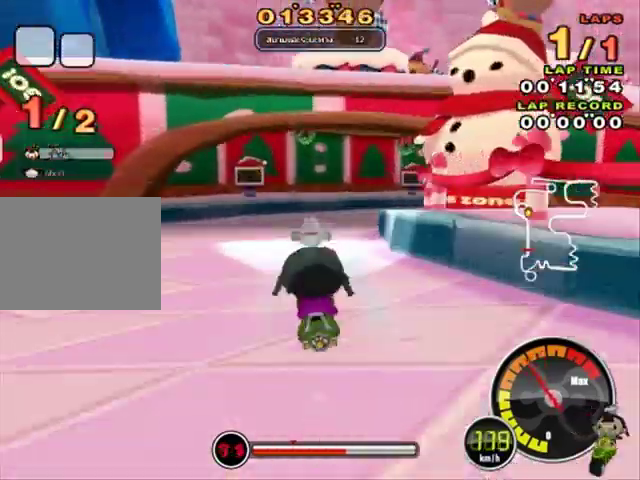
{"keys": ["up"], "events": [[100, "right", "up"]]}
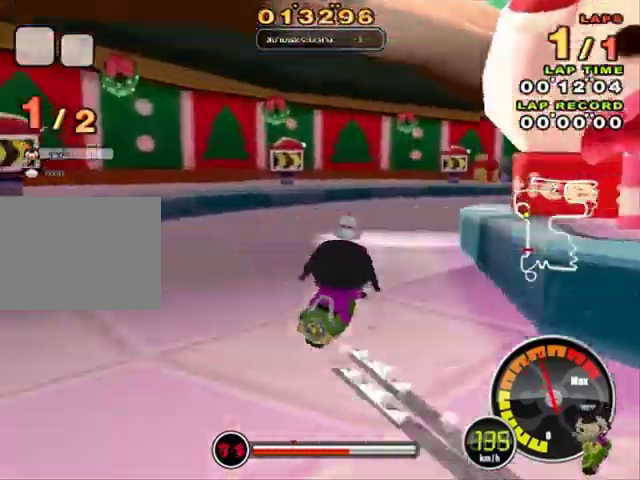
{"keys": ["shift", "up"], "events": [[167, "left", "down"], [367, "left", "up"], [367, "shift", "down"]]}
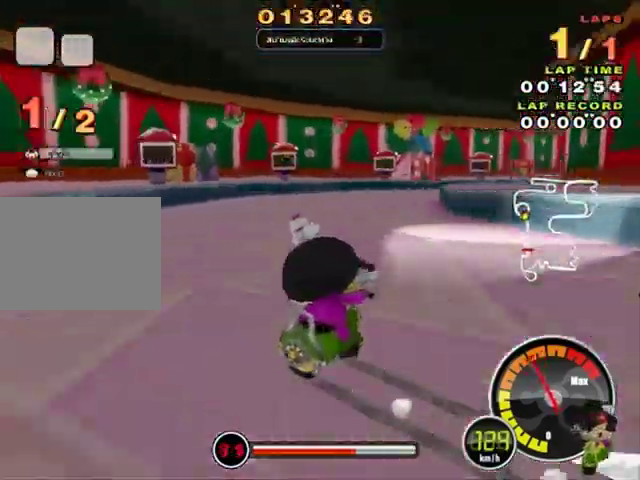
{"keys": ["right", "up"], "events": [[100, "right", "down"], [300, "shift", "up"]]}
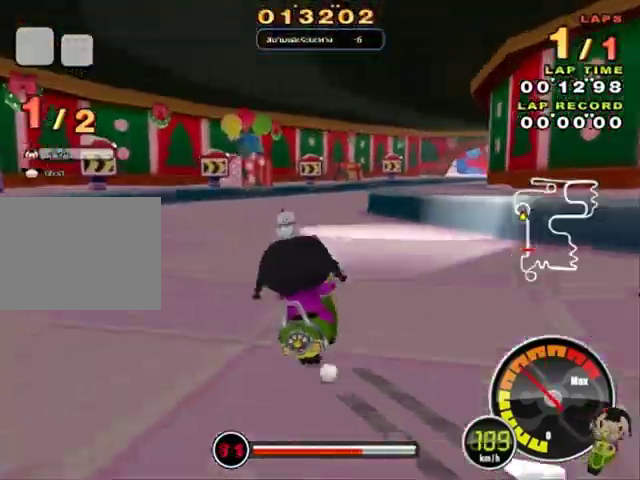
{"keys": ["right", "up"], "events": []}
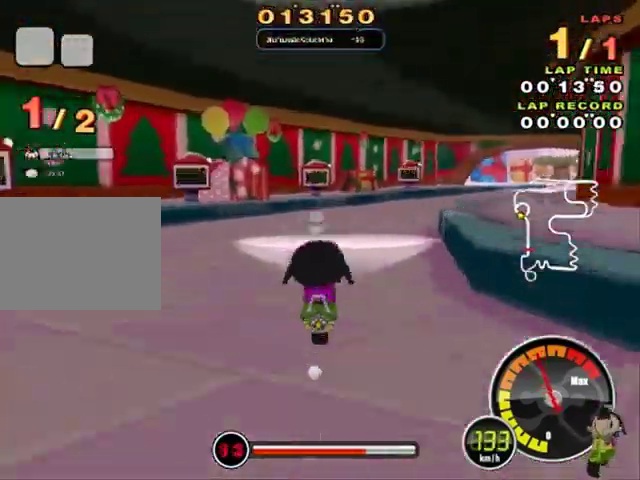
{"keys": ["right", "up"], "events": [[100, "right", "up"], [333, "right", "down"]]}
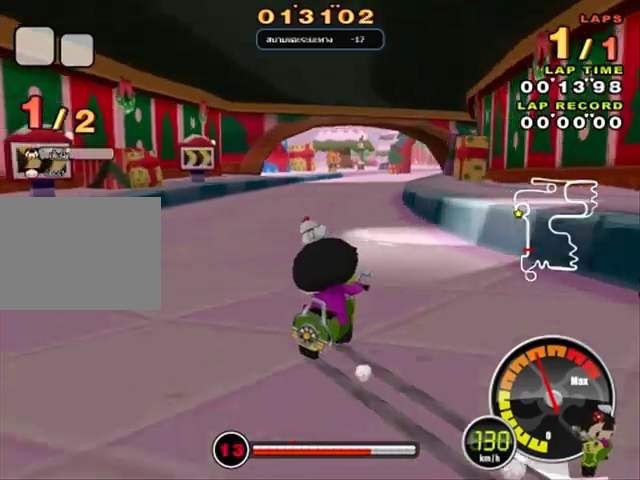
{"keys": ["left", "up"], "events": [[33, "right", "up"], [433, "left", "down"]]}
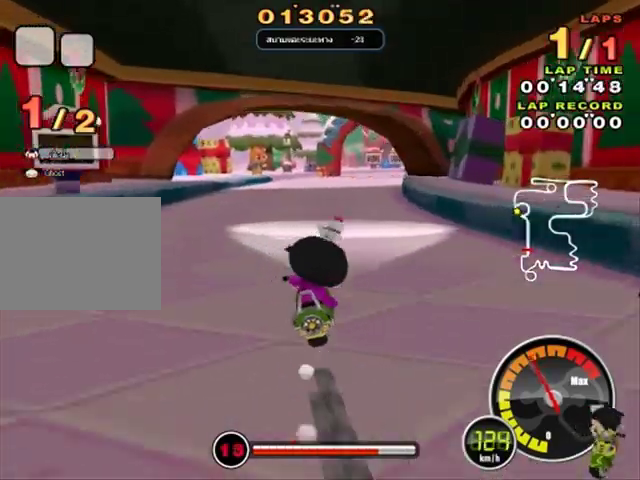
{"keys": ["shift", "up"], "events": [[133, "left", "up"], [300, "shift", "down"]]}
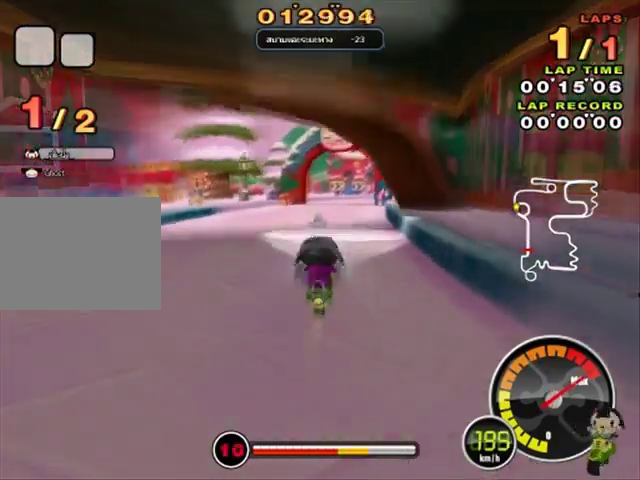
{"keys": ["right", "up"], "events": [[367, "right", "down"], [367, "shift", "up"]]}
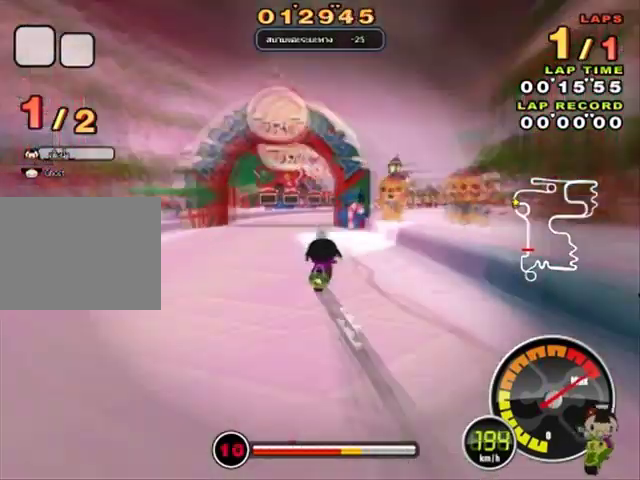
{"keys": ["right", "up"], "events": []}
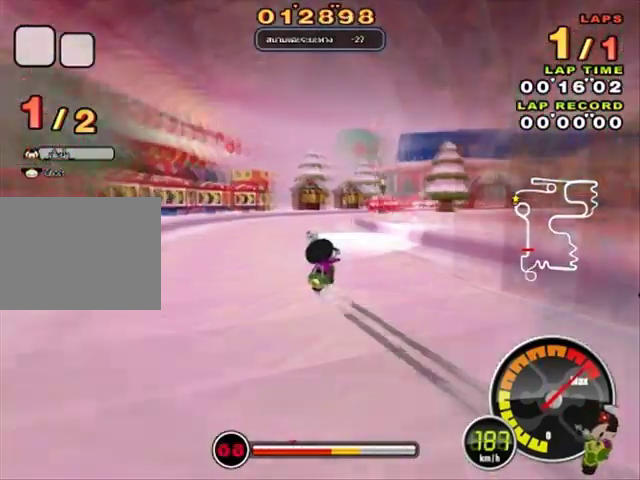
{"keys": ["right", "up"], "events": [[167, "shift", "down"], [367, "shift", "up"]]}
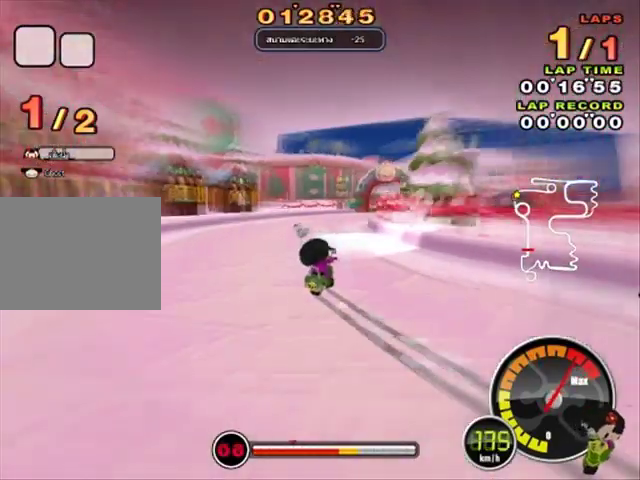
{"keys": ["up"], "events": [[300, "right", "up"]]}
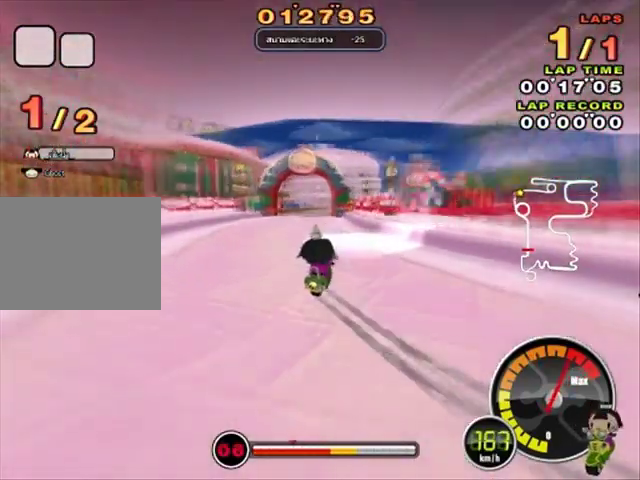
{"keys": ["right", "up"], "events": [[167, "right", "down"]]}